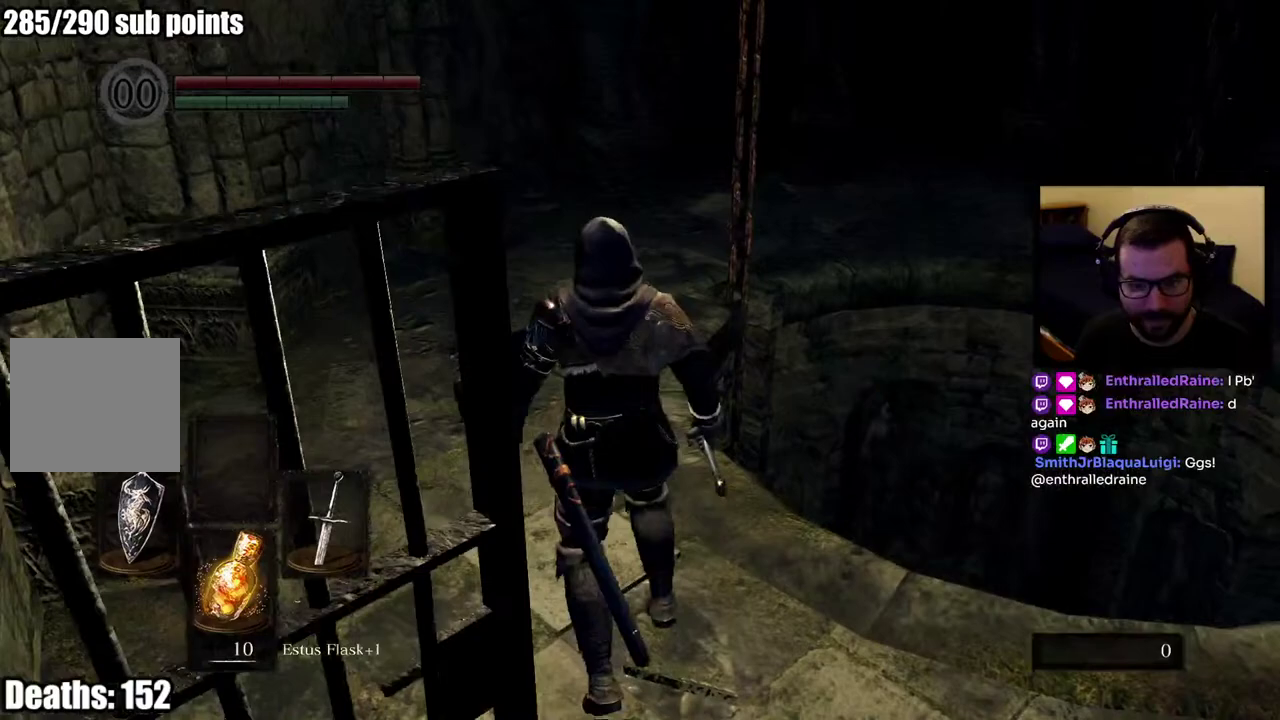
Gameplay with a controller (PlayStation layout); each line is a JSON object with the inputs held at the frame after it. "events" lists button and stick changes between this image and that frame as [ms after this image, input, new state], when the widget could be followed in between. Not read: L1.
{"buttons": [], "left_stick": "center", "right_stick": "center", "events": [[67, "right_stick", "left"], [467, "right_stick", "center"]]}
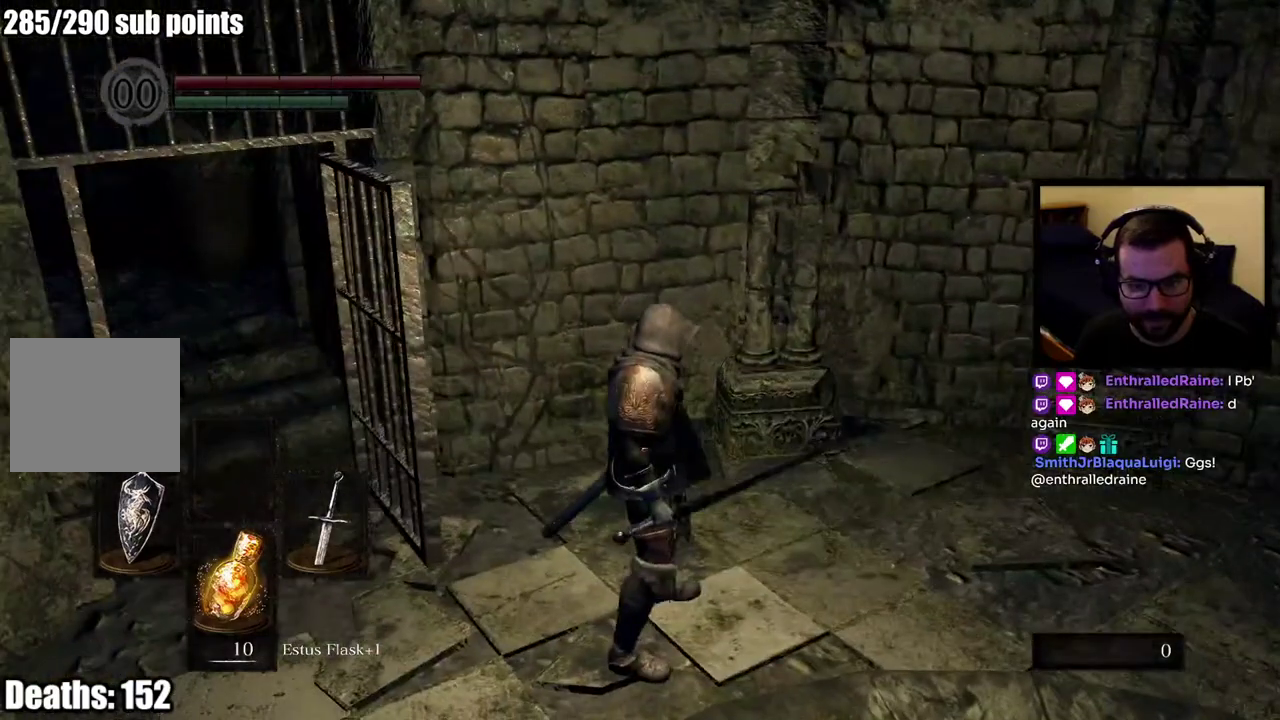
{"buttons": [], "left_stick": "center", "right_stick": "left", "events": [[17, "left_stick", "up"], [300, "left_stick", "up-right"], [467, "right_stick", "left"], [483, "left_stick", "center"]]}
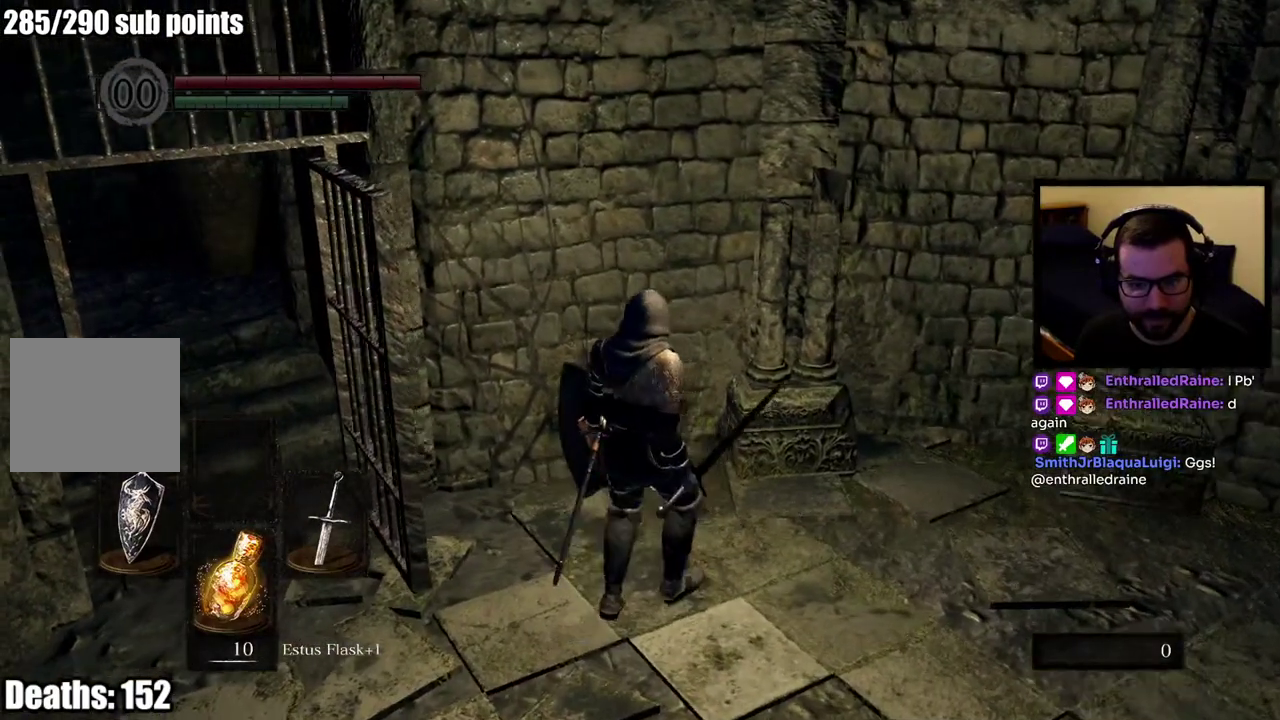
{"buttons": [], "left_stick": "center", "right_stick": "center", "events": [[400, "right_stick", "center"]]}
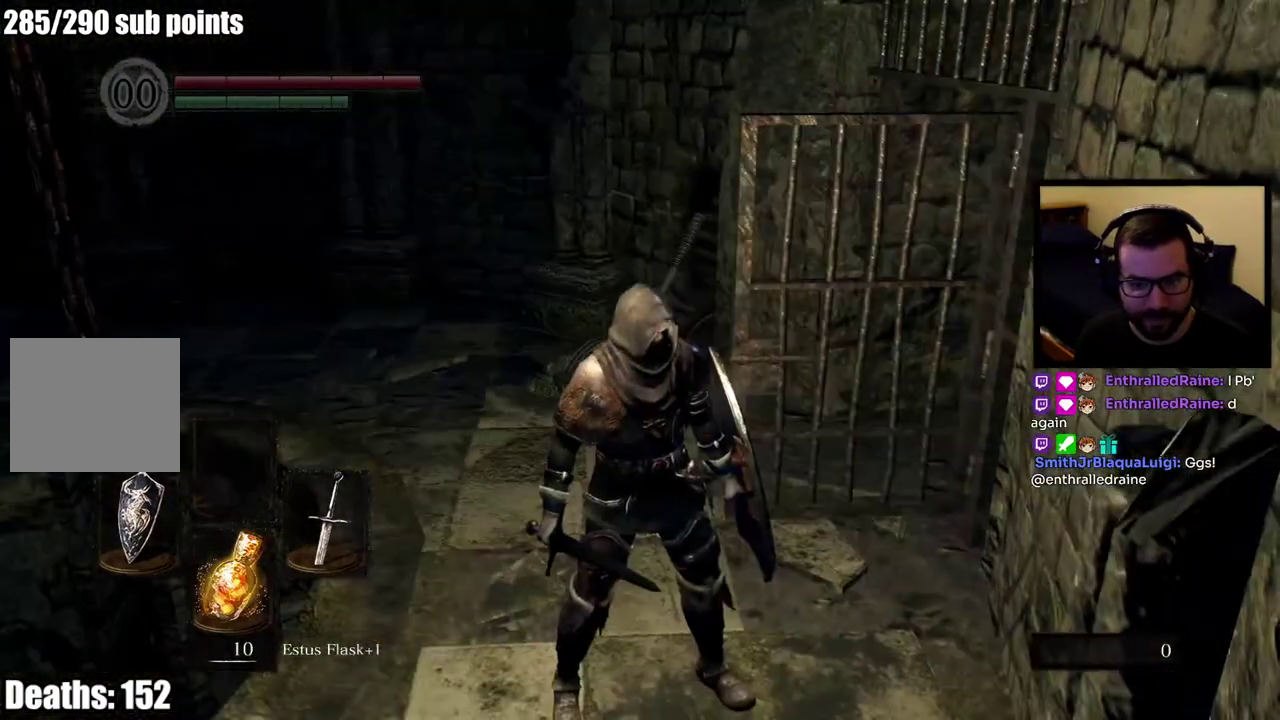
{"buttons": [], "left_stick": "up", "right_stick": "center", "events": [[200, "left_stick", "up"]]}
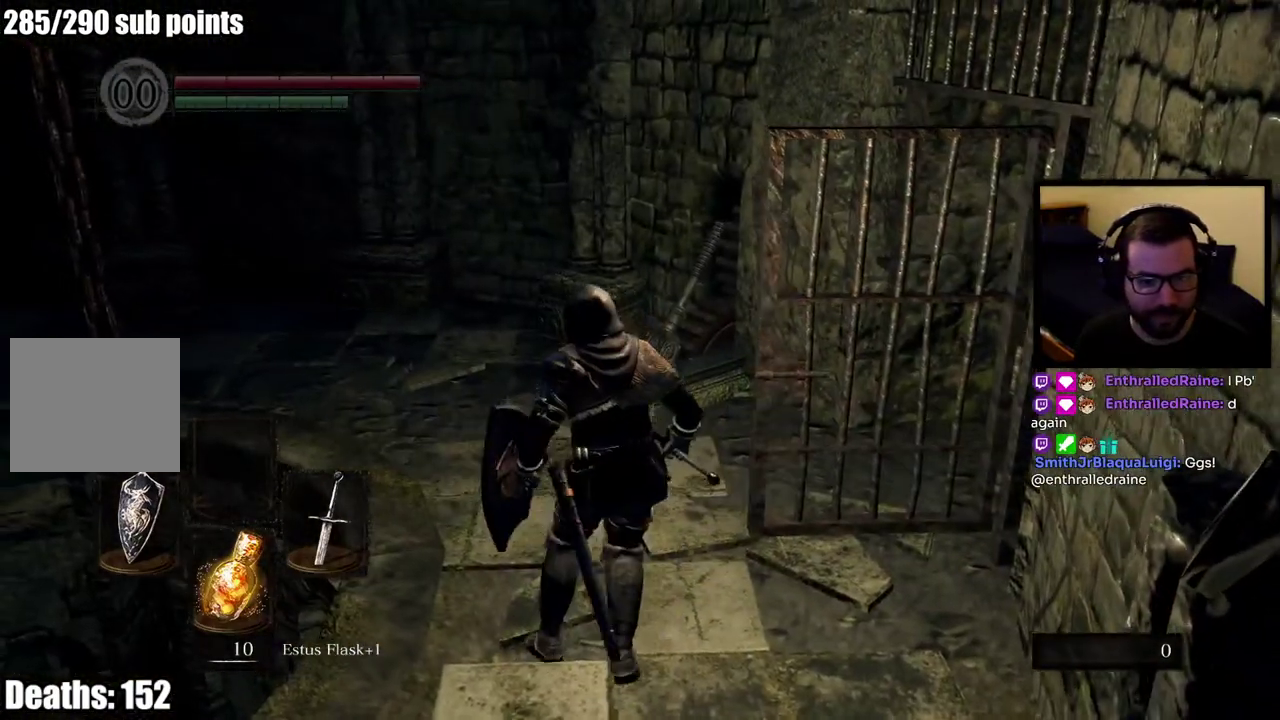
{"buttons": [], "left_stick": "up", "right_stick": "center", "events": [[150, "right_stick", "right"], [233, "right_stick", "center"]]}
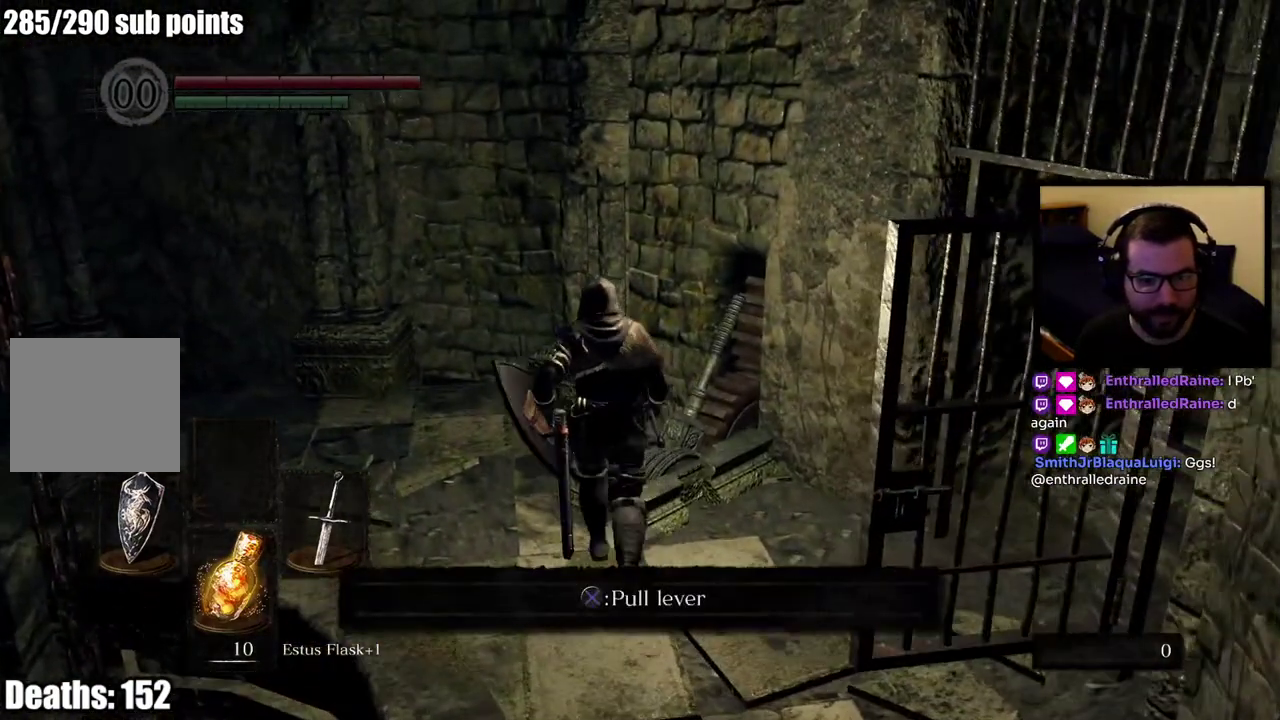
{"buttons": [], "left_stick": "center", "right_stick": "center", "events": [[50, "left_stick", "up-right"], [100, "left_stick", "center"], [133, "SQUARE", "down"], [217, "SQUARE", "up"]]}
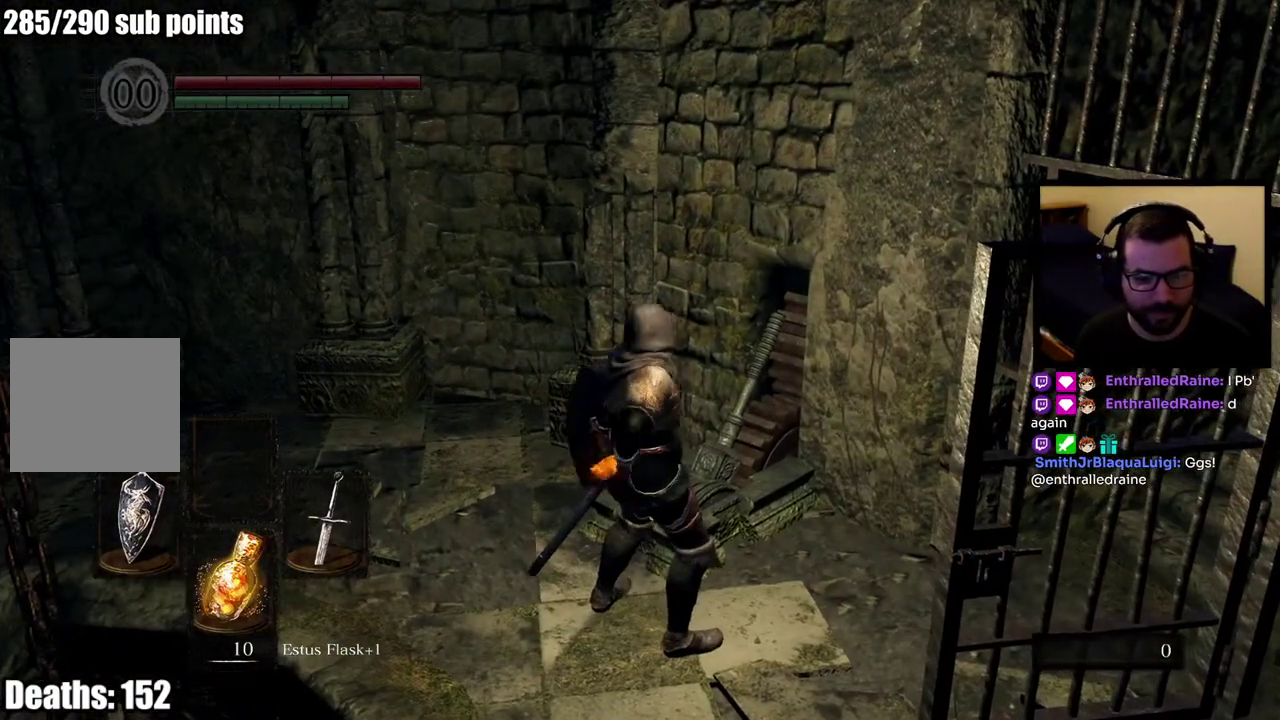
{"buttons": [], "left_stick": "center", "right_stick": "center", "events": []}
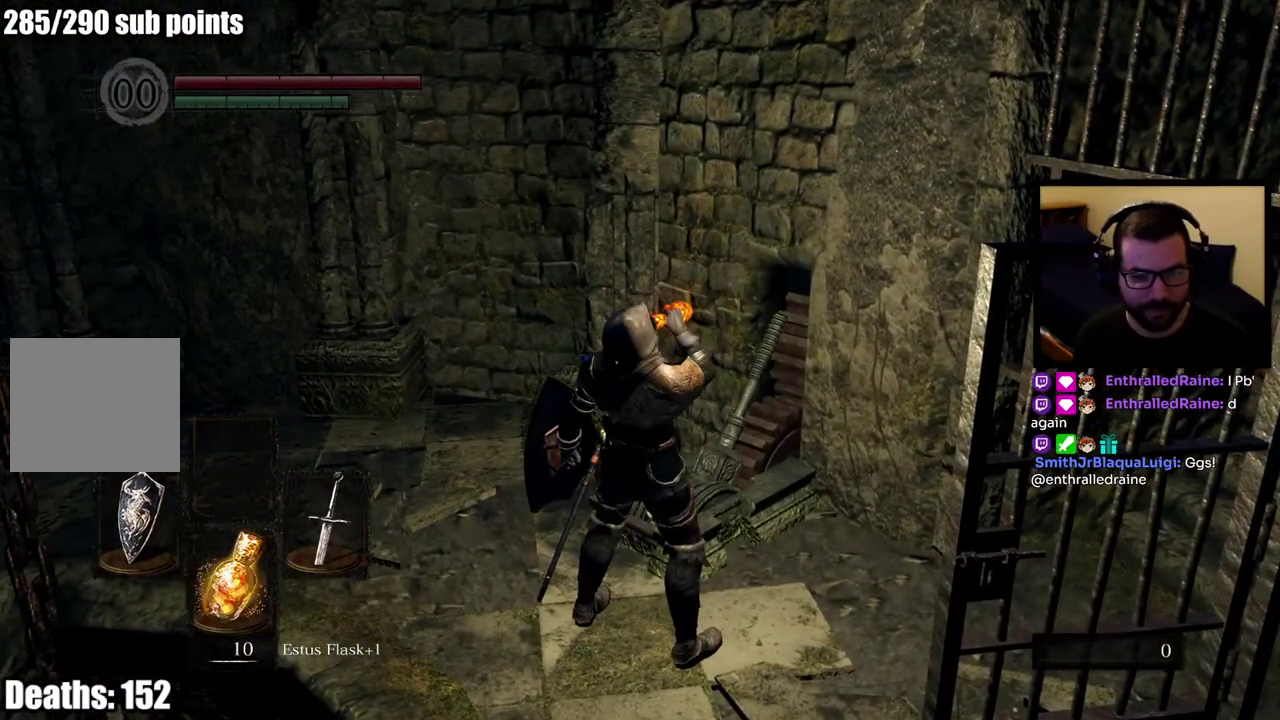
{"buttons": [], "left_stick": "center", "right_stick": "center", "events": []}
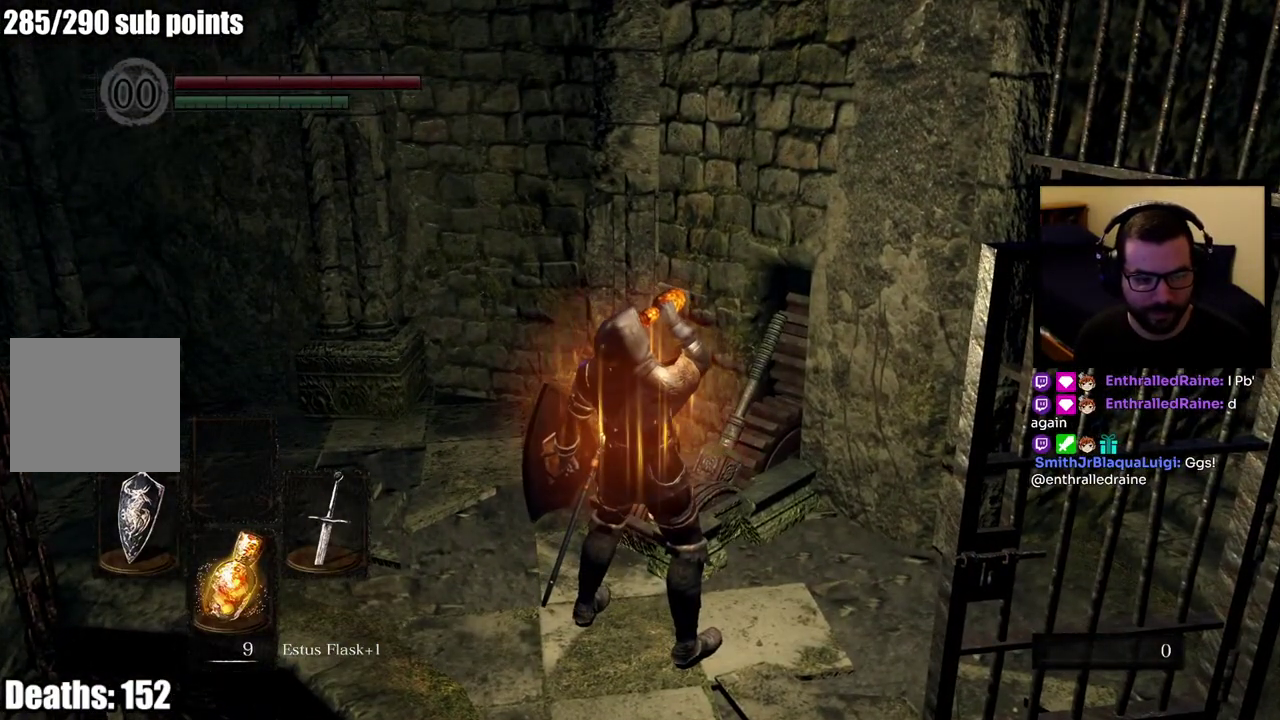
{"buttons": [], "left_stick": "center", "right_stick": "center", "events": [[233, "right_stick", "right"], [350, "right_stick", "center"]]}
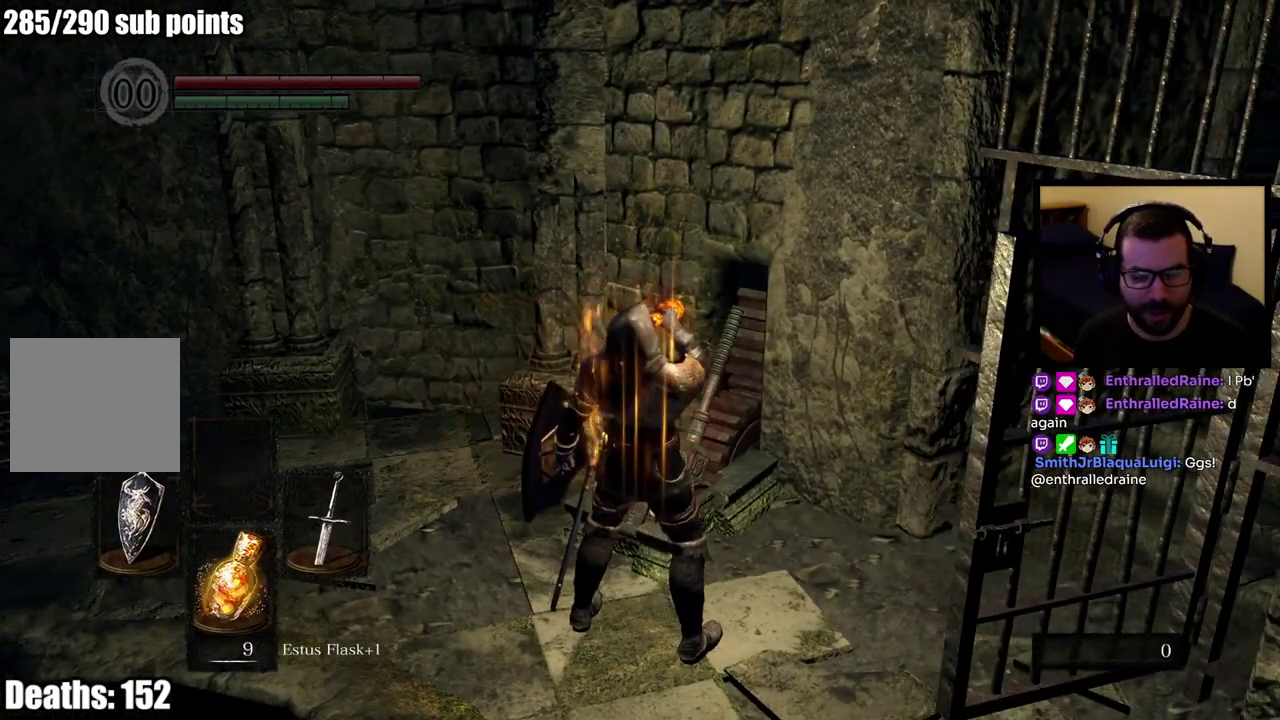
{"buttons": [], "left_stick": "up", "right_stick": "center", "events": [[433, "left_stick", "up"]]}
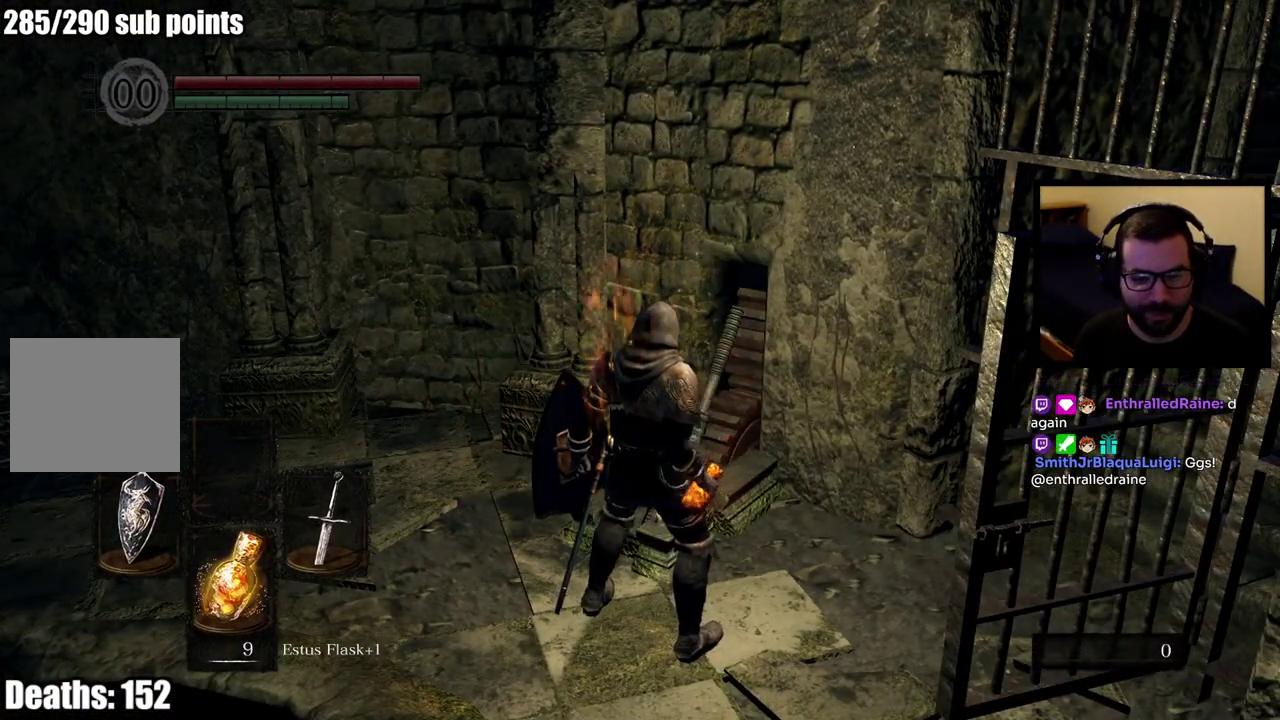
{"buttons": [], "left_stick": "center", "right_stick": "center", "events": [[33, "left_stick", "center"], [200, "CROSS", "down"], [300, "CROSS", "up"], [367, "CROSS", "down"], [450, "CROSS", "up"]]}
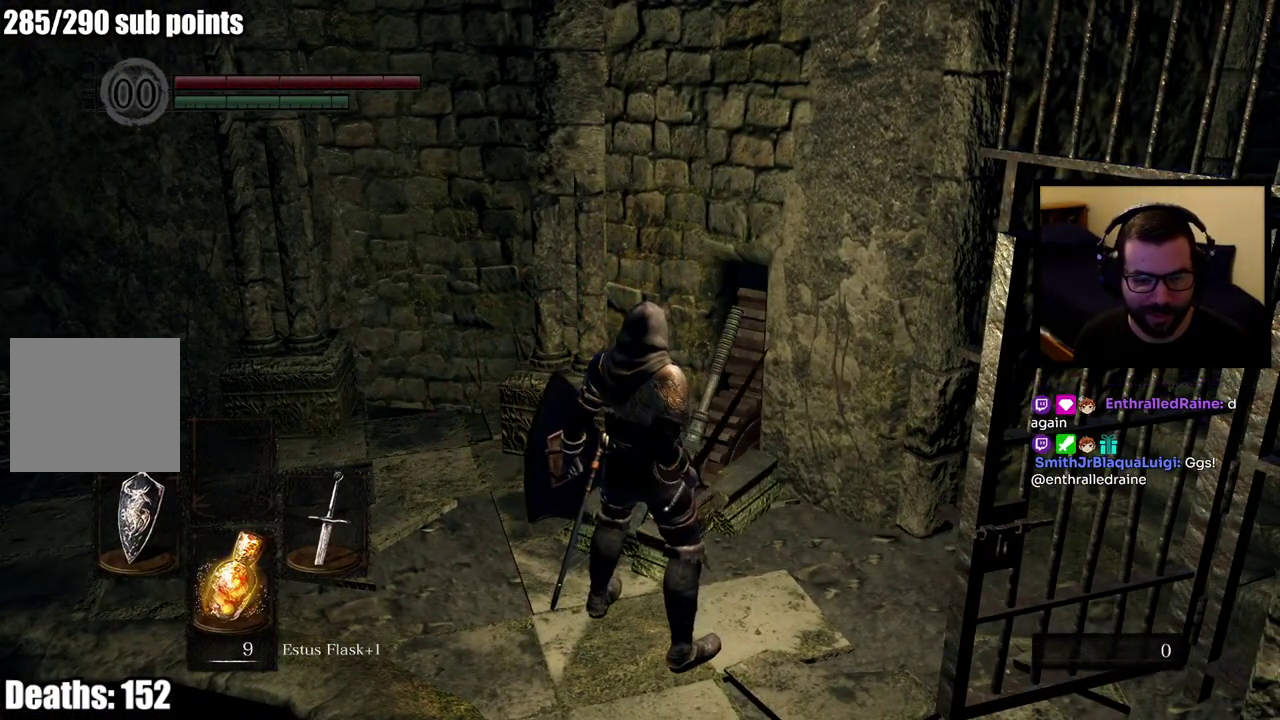
{"buttons": ["CROSS"], "left_stick": "center", "right_stick": "center", "events": [[33, "CROSS", "down"], [100, "CROSS", "up"], [183, "CROSS", "down"], [267, "CROSS", "up"], [350, "CROSS", "down"], [417, "CROSS", "up"], [500, "CROSS", "down"]]}
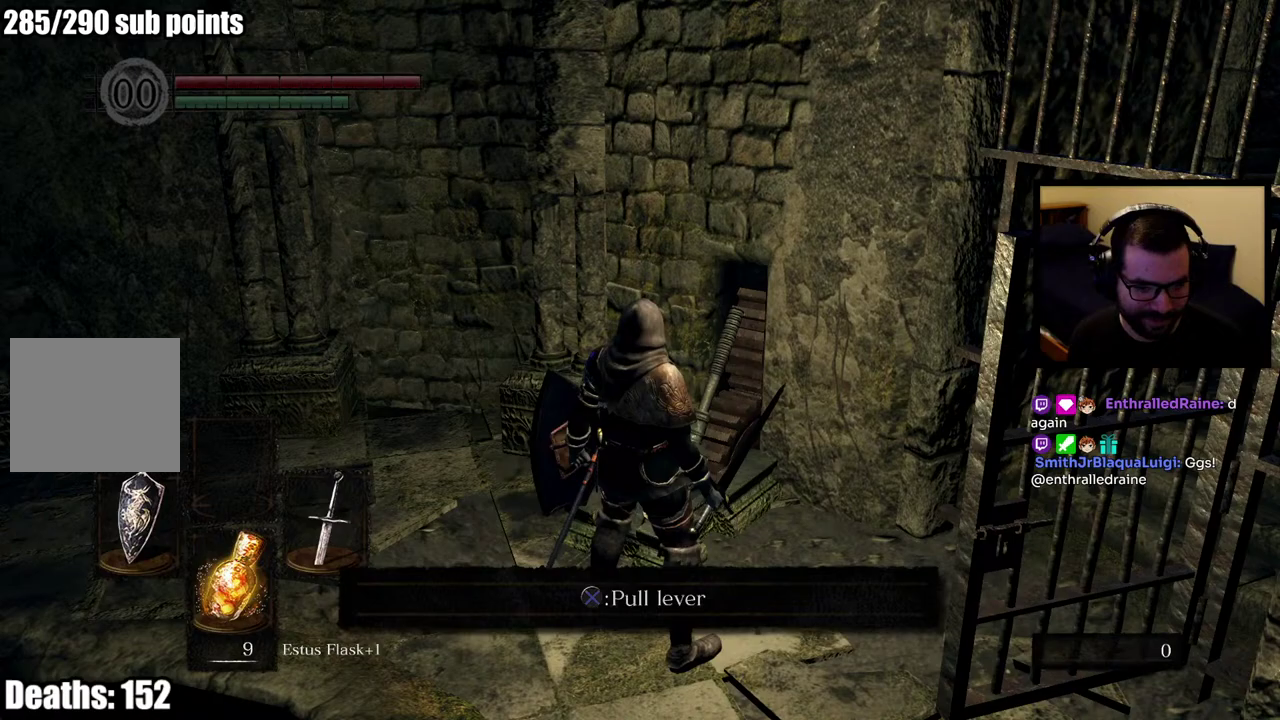
{"buttons": [], "left_stick": "center", "right_stick": "center", "events": [[217, "CROSS", "up"]]}
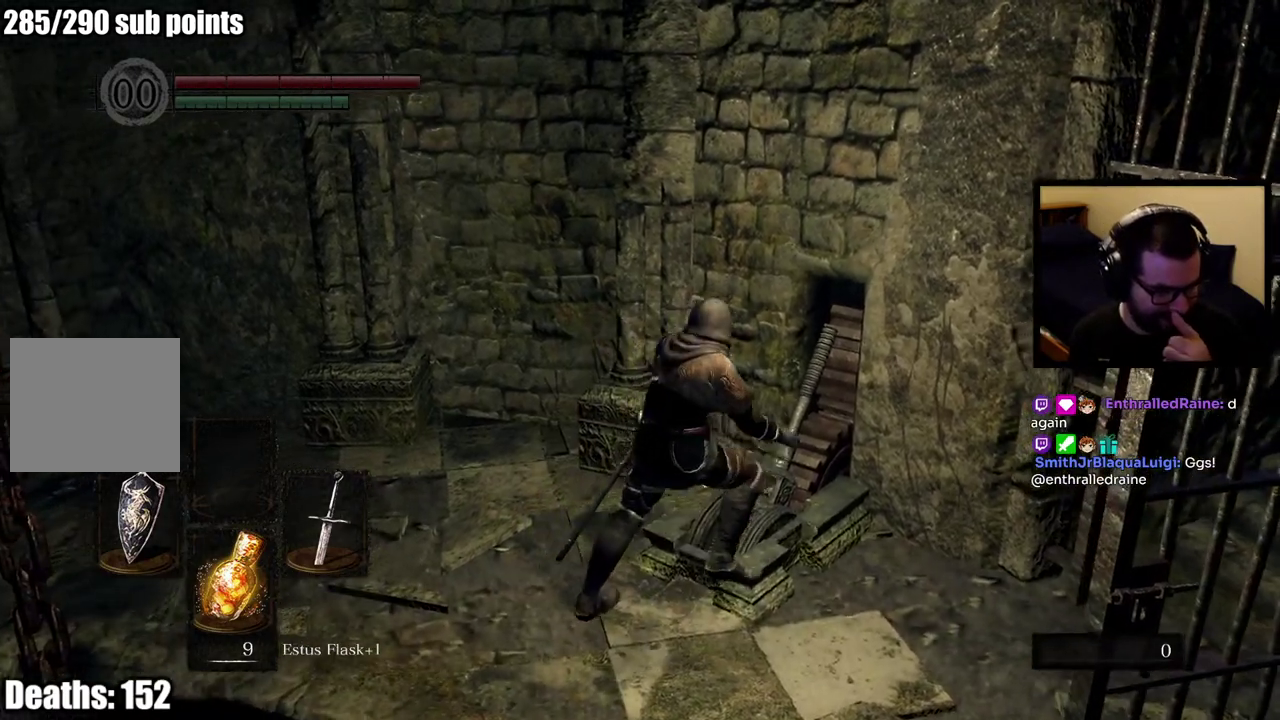
{"buttons": [], "left_stick": "center", "right_stick": "center", "events": []}
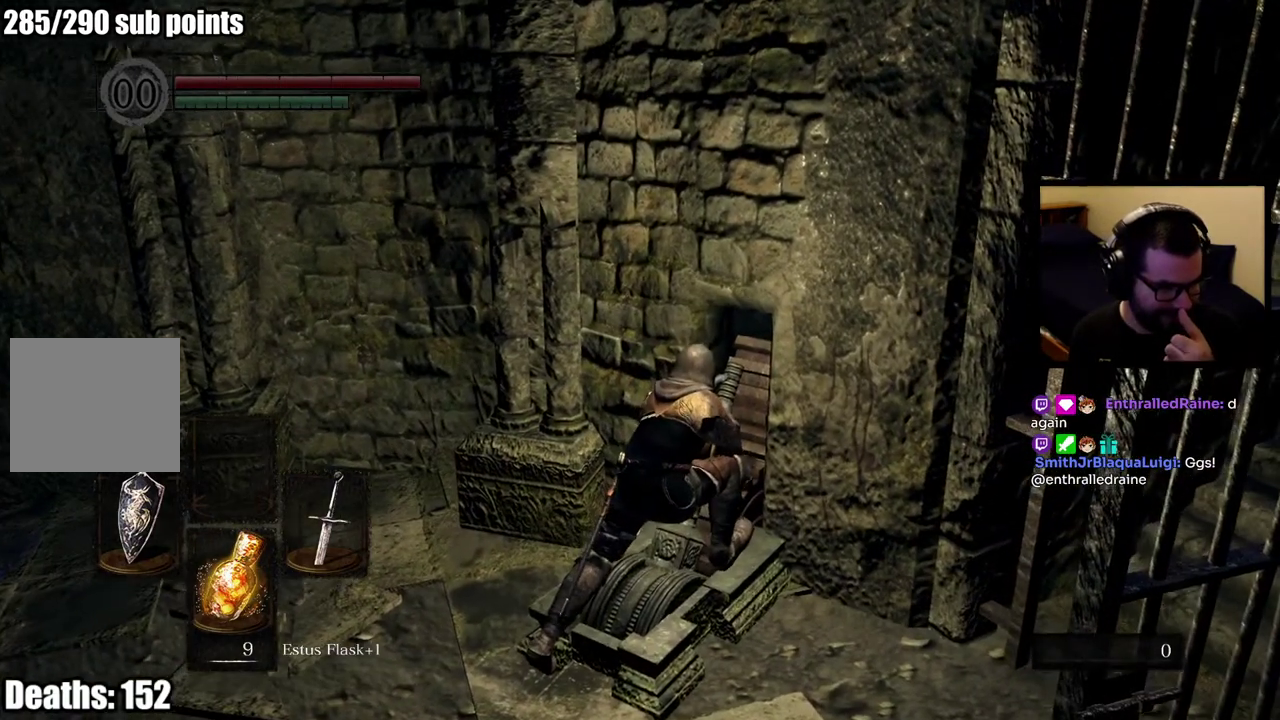
{"buttons": [], "left_stick": "center", "right_stick": "center", "events": []}
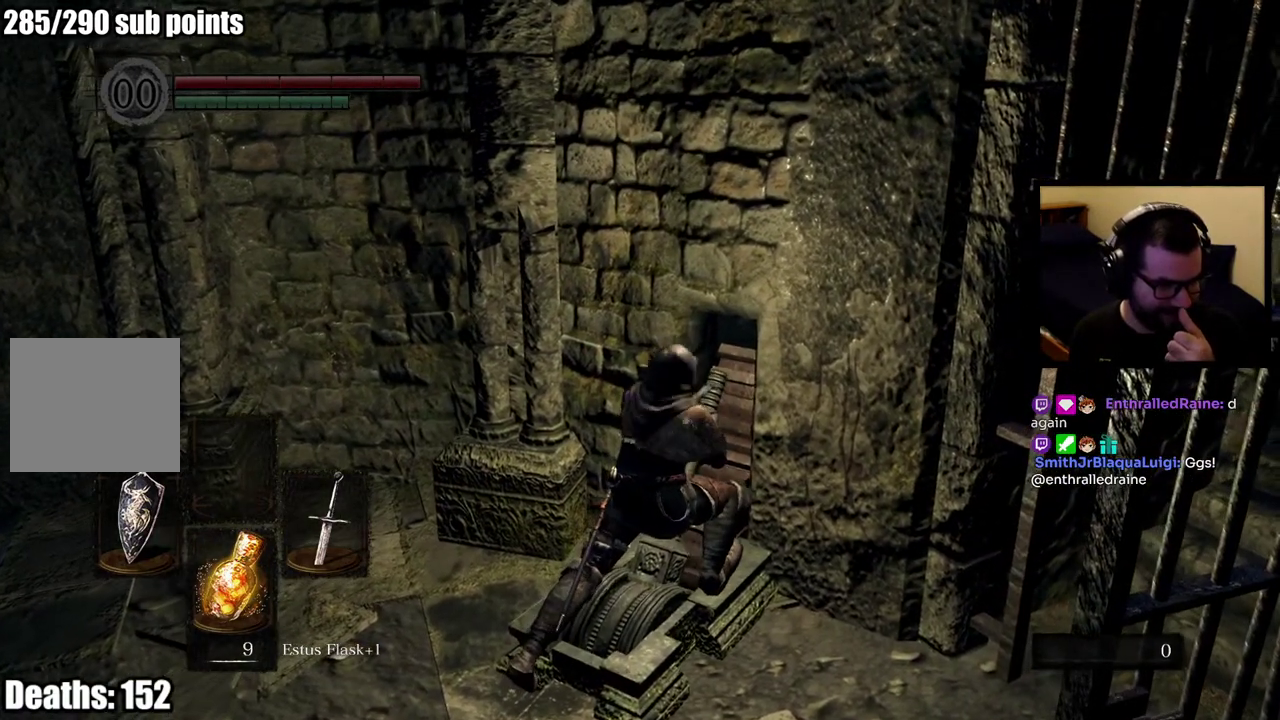
{"buttons": [], "left_stick": "center", "right_stick": "center", "events": []}
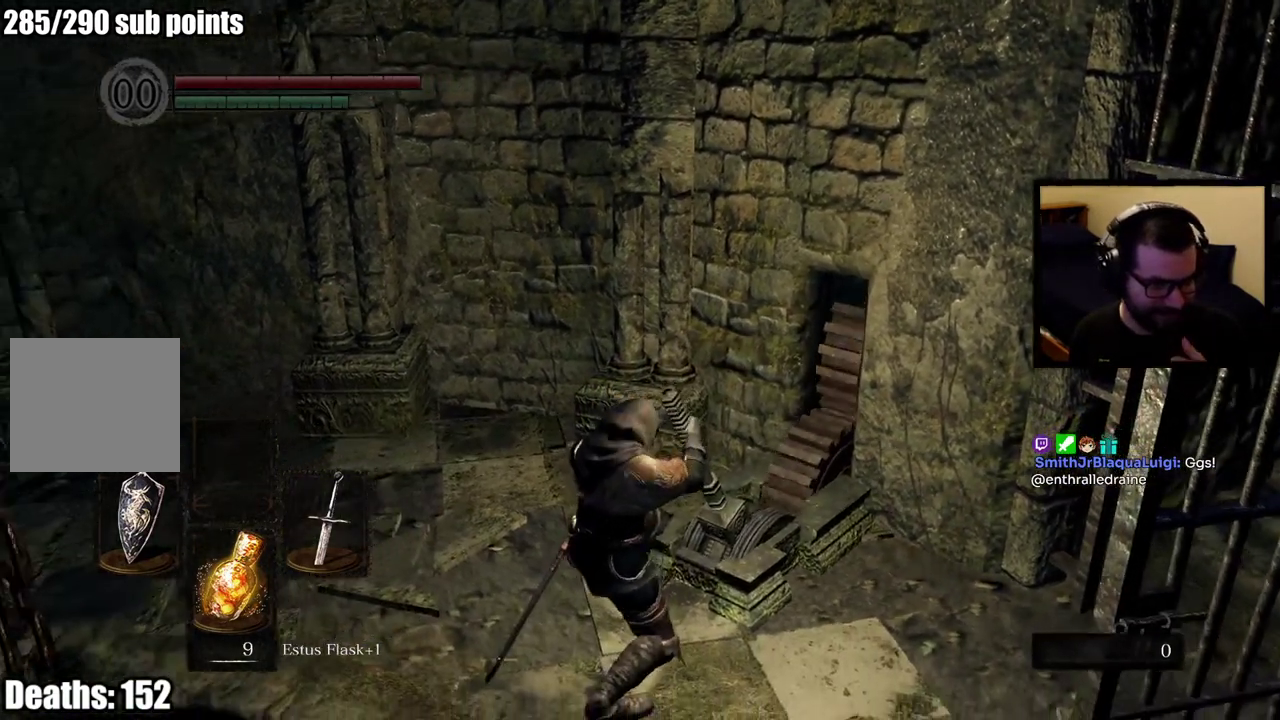
{"buttons": [], "left_stick": "center", "right_stick": "center", "events": []}
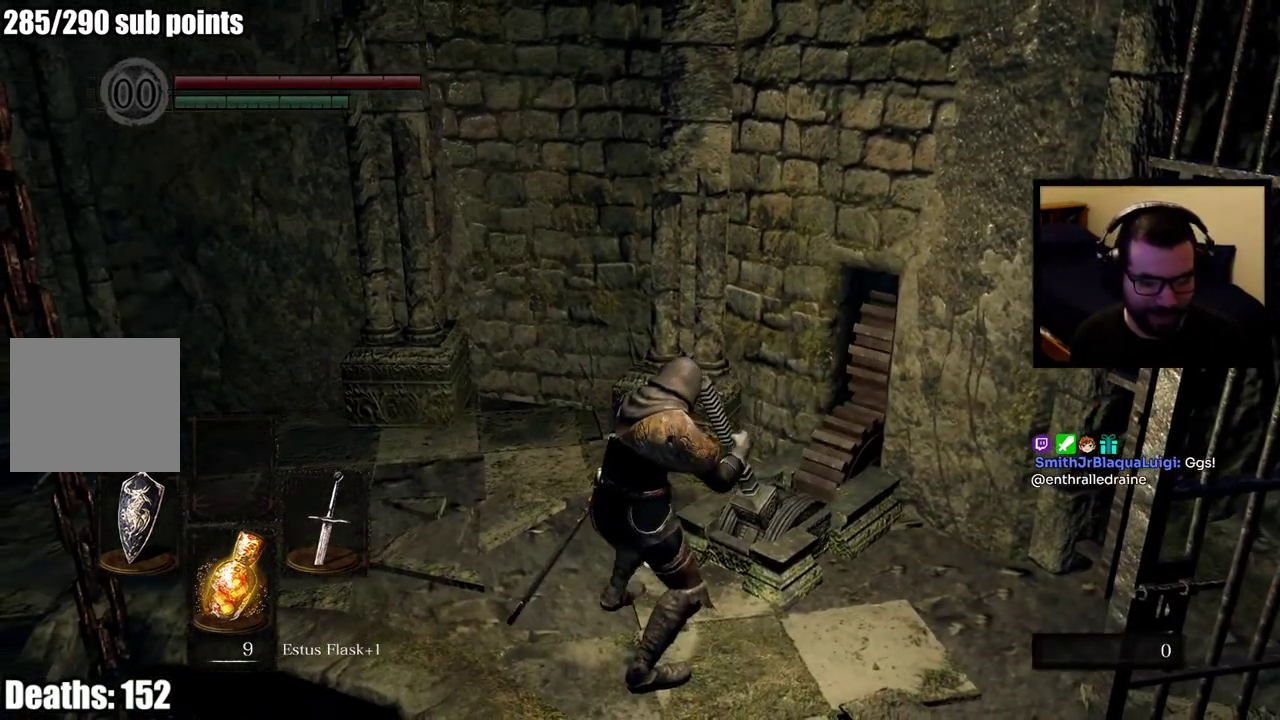
{"buttons": [], "left_stick": "center", "right_stick": "center", "events": []}
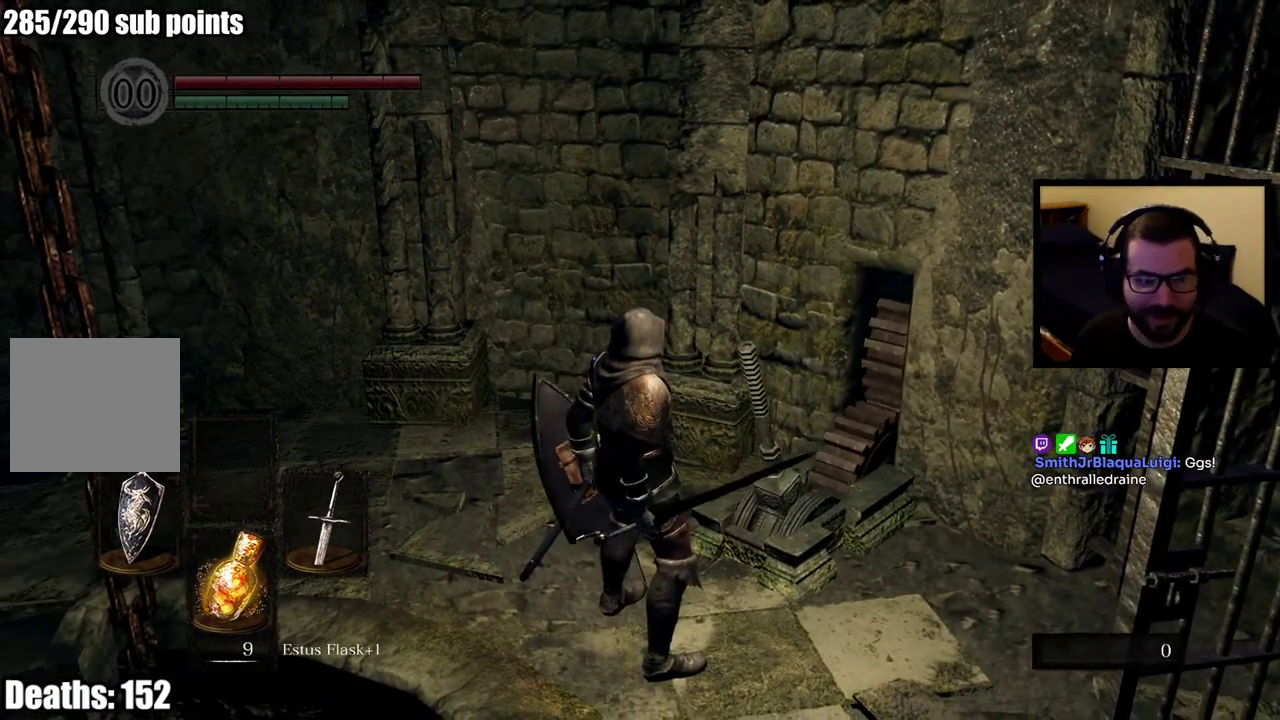
{"buttons": [], "left_stick": "center", "right_stick": "center", "events": []}
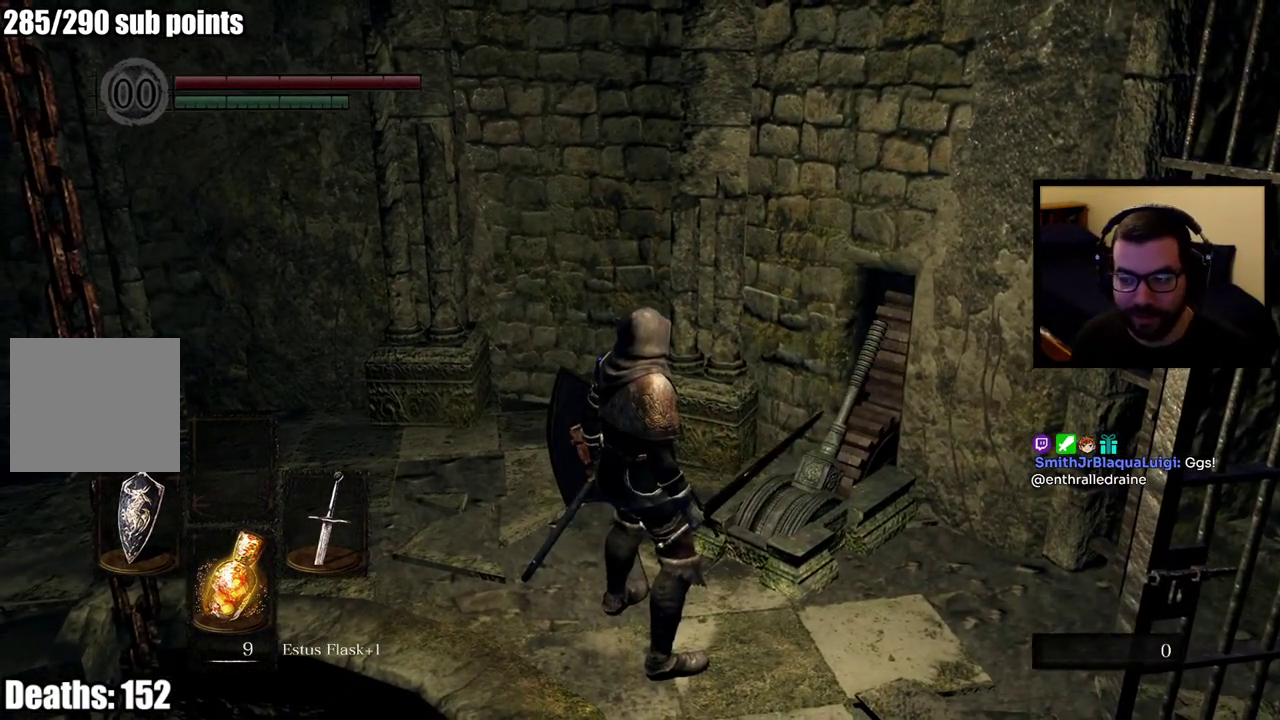
{"buttons": [], "left_stick": "center", "right_stick": "left", "events": [[450, "right_stick", "left"]]}
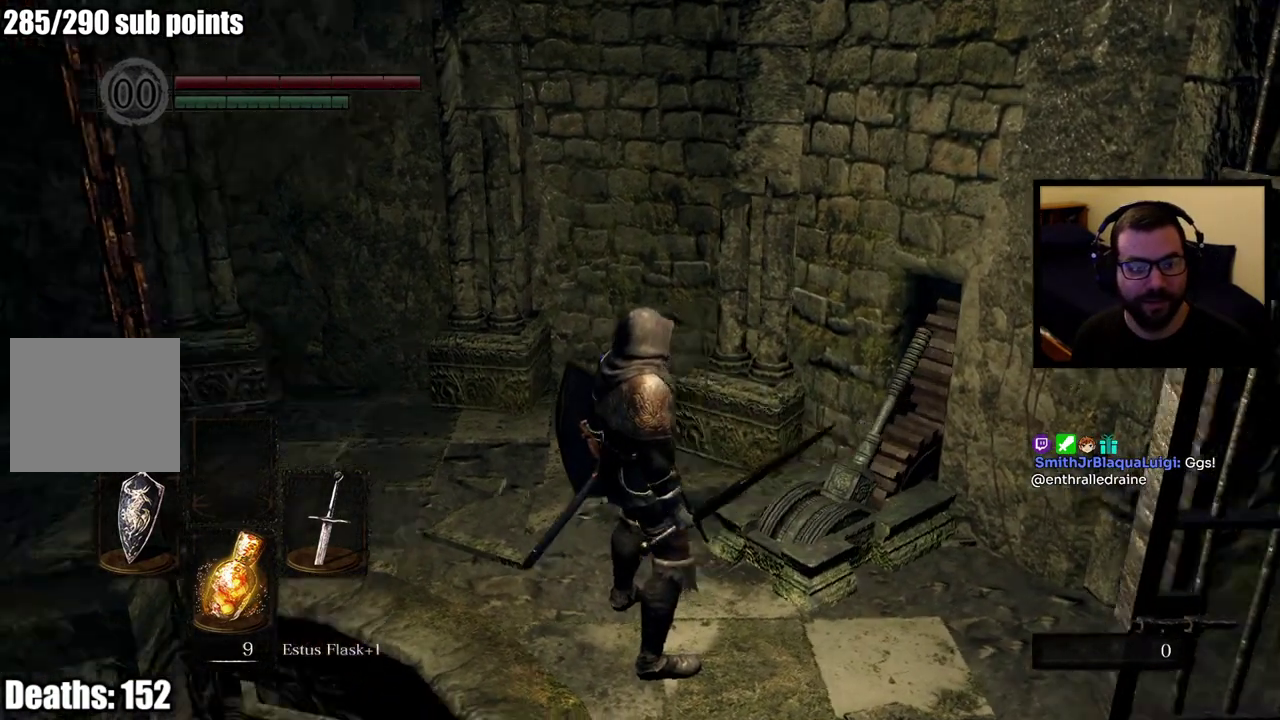
{"buttons": [], "left_stick": "center", "right_stick": "center", "events": [[283, "right_stick", "up-left"], [350, "right_stick", "center"]]}
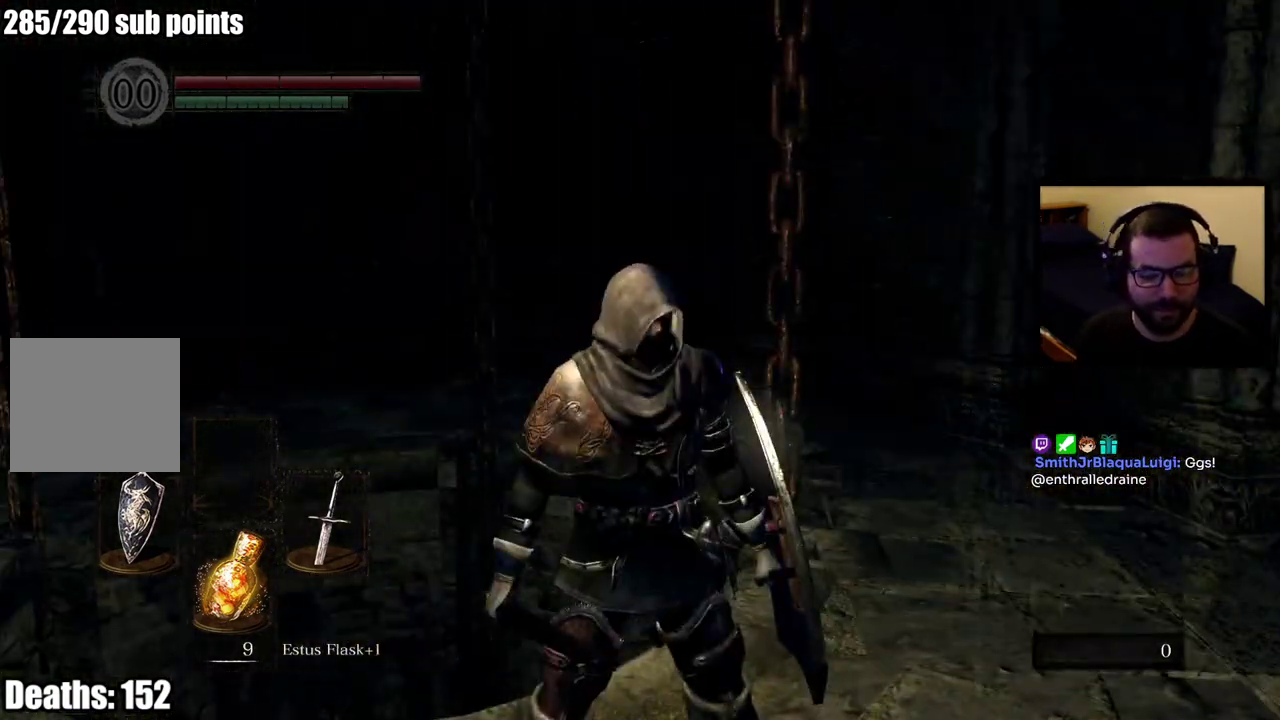
{"buttons": [], "left_stick": "center", "right_stick": "center", "events": [[150, "right_stick", "left"], [367, "right_stick", "center"]]}
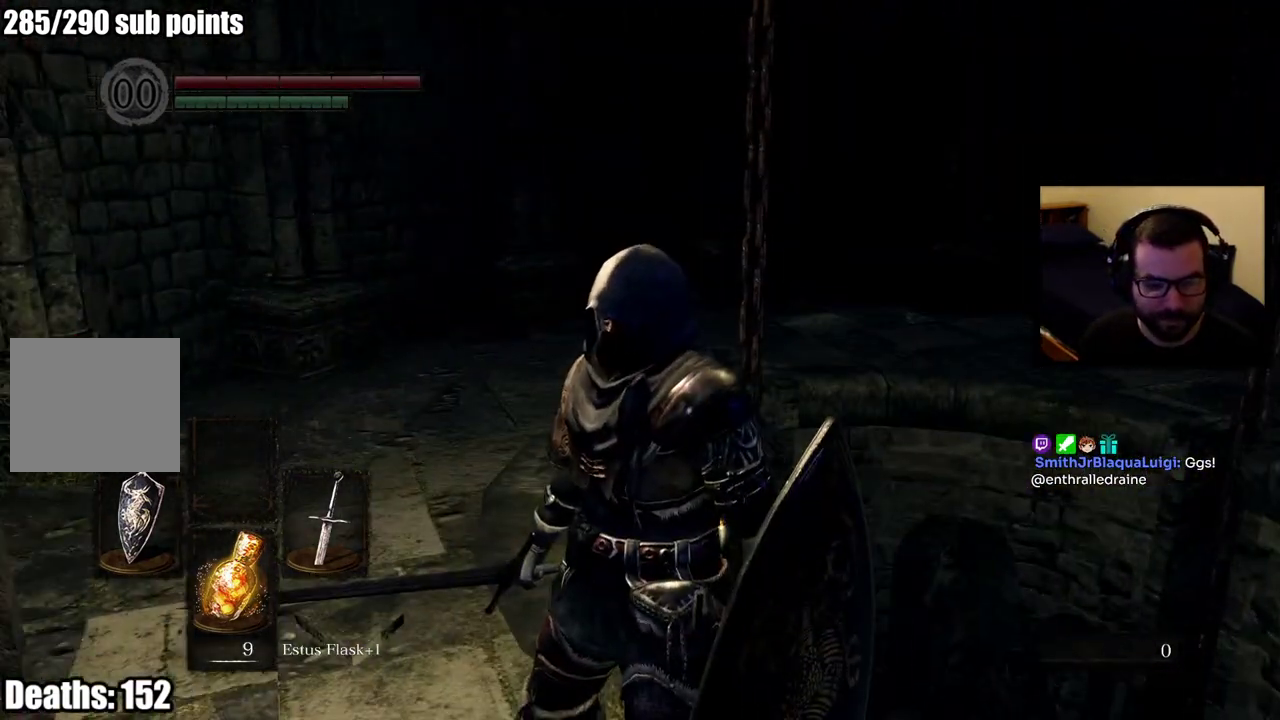
{"buttons": [], "left_stick": "center", "right_stick": "down", "events": [[100, "right_stick", "down"], [317, "right_stick", "center"], [500, "right_stick", "down"]]}
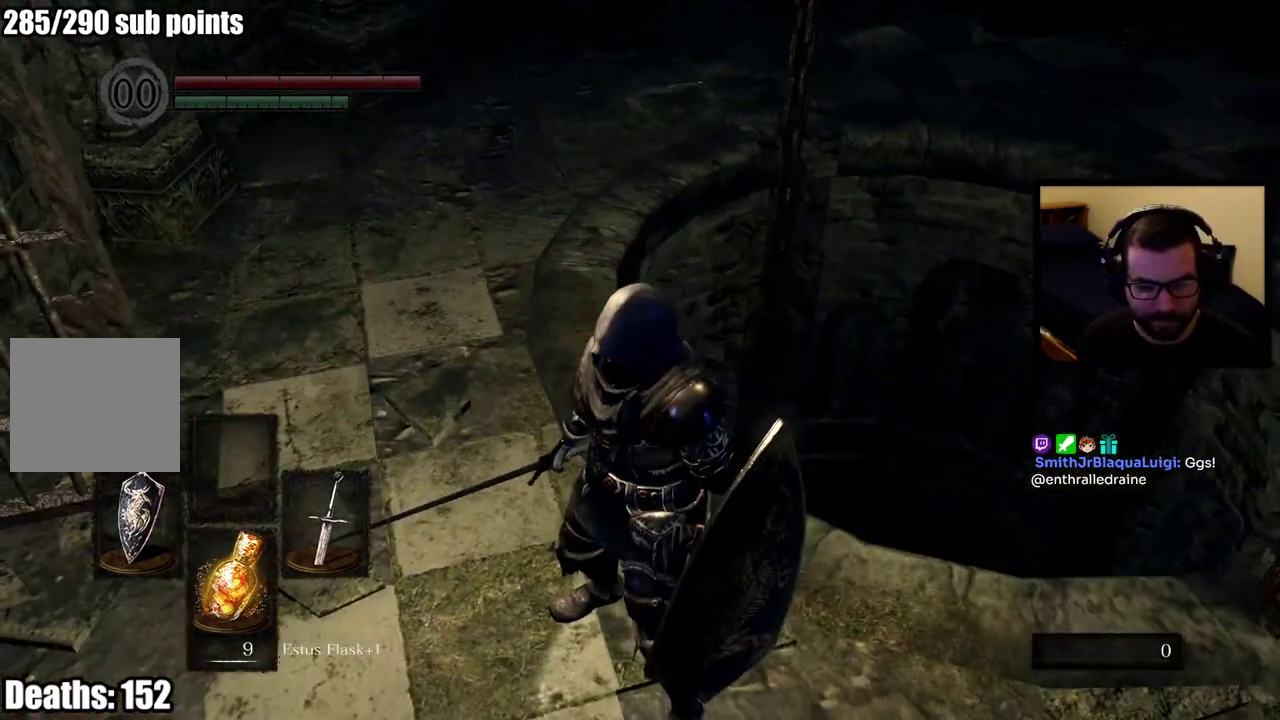
{"buttons": [], "left_stick": "center", "right_stick": "down", "events": []}